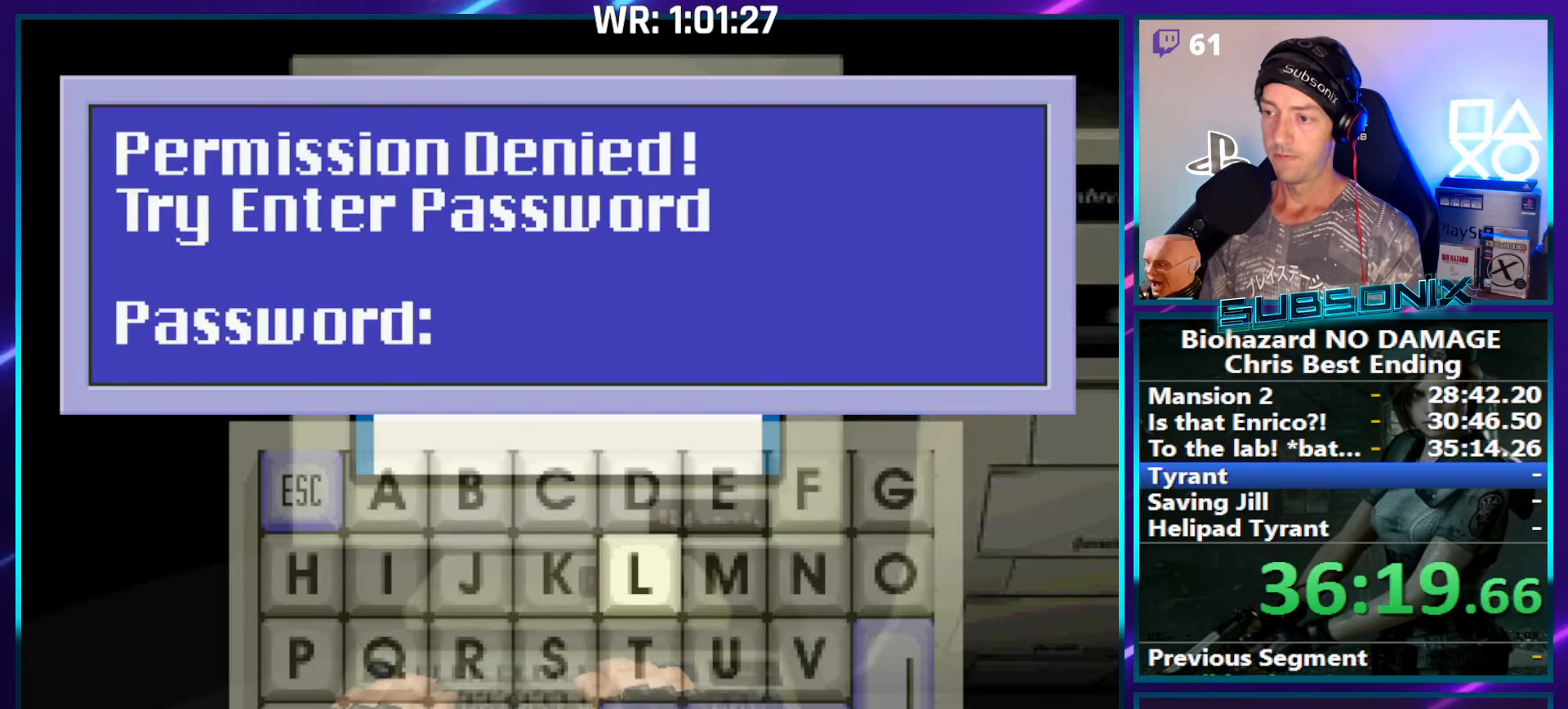
Gameplay with a controller (PlayStation layout); each line is a JSON object with the inputs held at the frame after it. "events" lists button and stick changes between this image and that frame as [ms after this image, input, new state], when the widget could be followed in between. Not read: L3 R3 left_stick.
{"buttons": ["DPAD_RIGHT"], "right_stick": "center", "events": [[200, "DPAD_RIGHT", "down"], [233, "DPAD_RIGHT", "up"], [350, "CROSS", "down"], [483, "CROSS", "up"], [500, "DPAD_RIGHT", "down"]]}
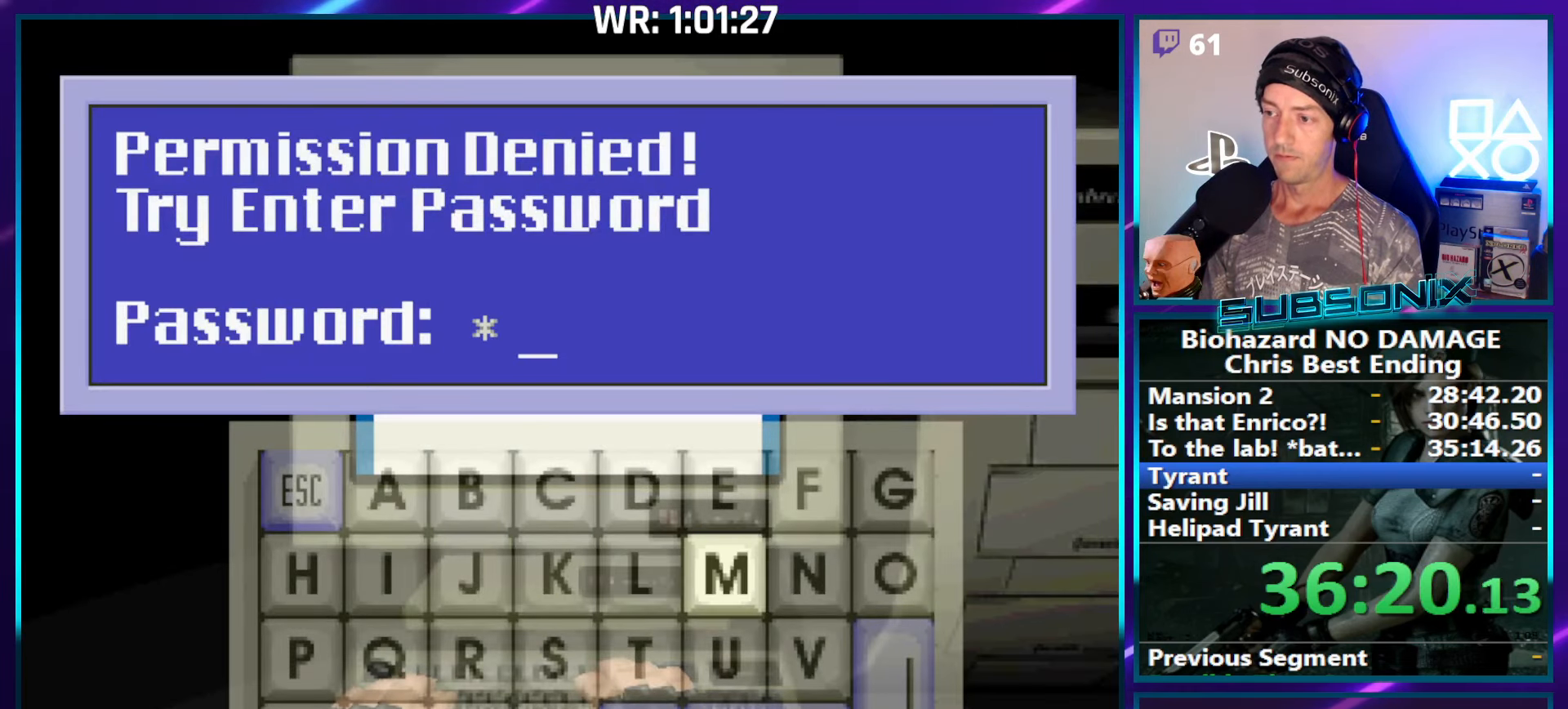
{"buttons": [], "right_stick": "center", "events": [[83, "DPAD_RIGHT", "up"], [133, "DPAD_RIGHT", "down"], [233, "CROSS", "down"], [233, "DPAD_RIGHT", "up"], [333, "CROSS", "up"], [383, "DPAD_LEFT", "down"], [483, "DPAD_LEFT", "up"]]}
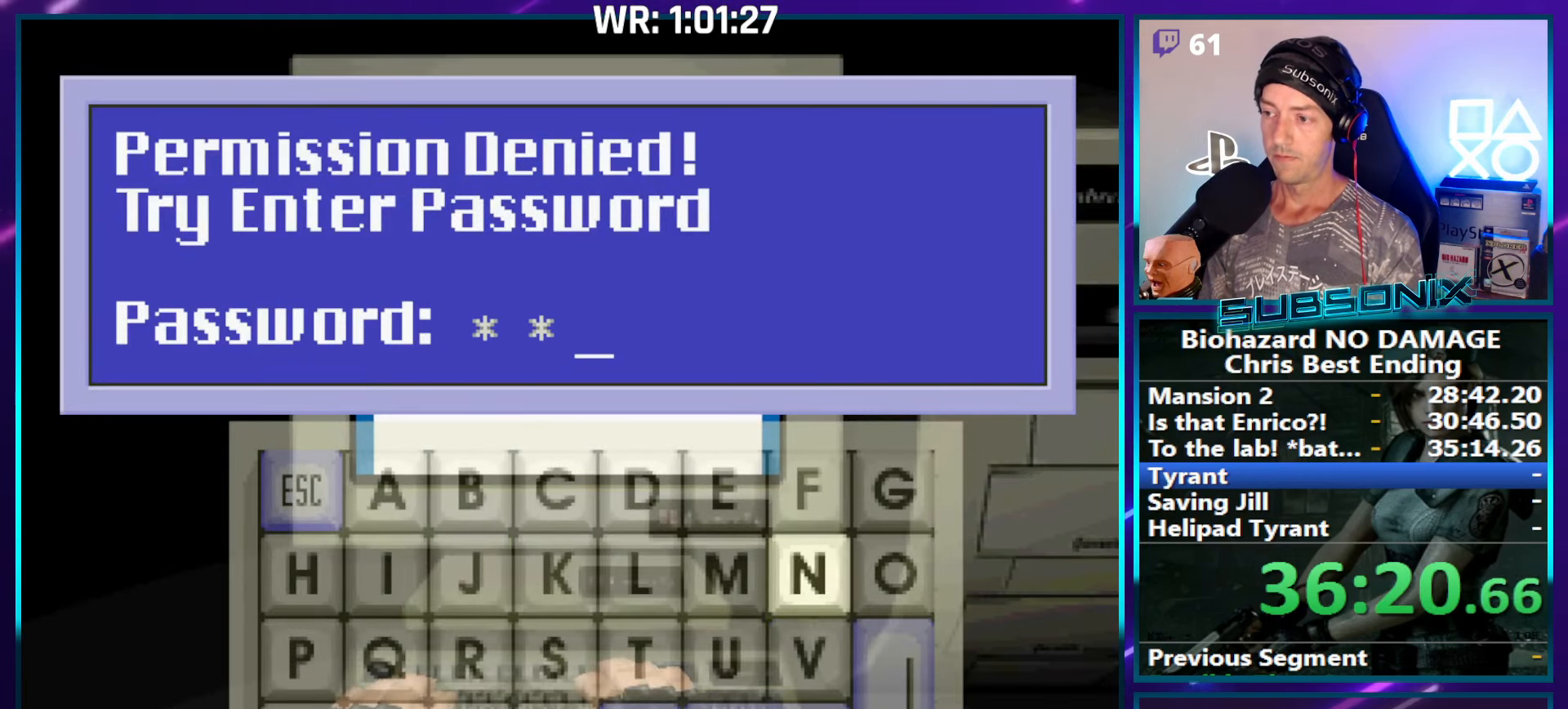
{"buttons": [], "right_stick": "center", "events": [[33, "DPAD_LEFT", "down"], [116, "DPAD_LEFT", "up"], [166, "DPAD_LEFT", "down"], [233, "DPAD_LEFT", "up"], [283, "CROSS", "down"], [366, "CROSS", "up"], [433, "DPAD_RIGHT", "down"], [500, "DPAD_RIGHT", "up"]]}
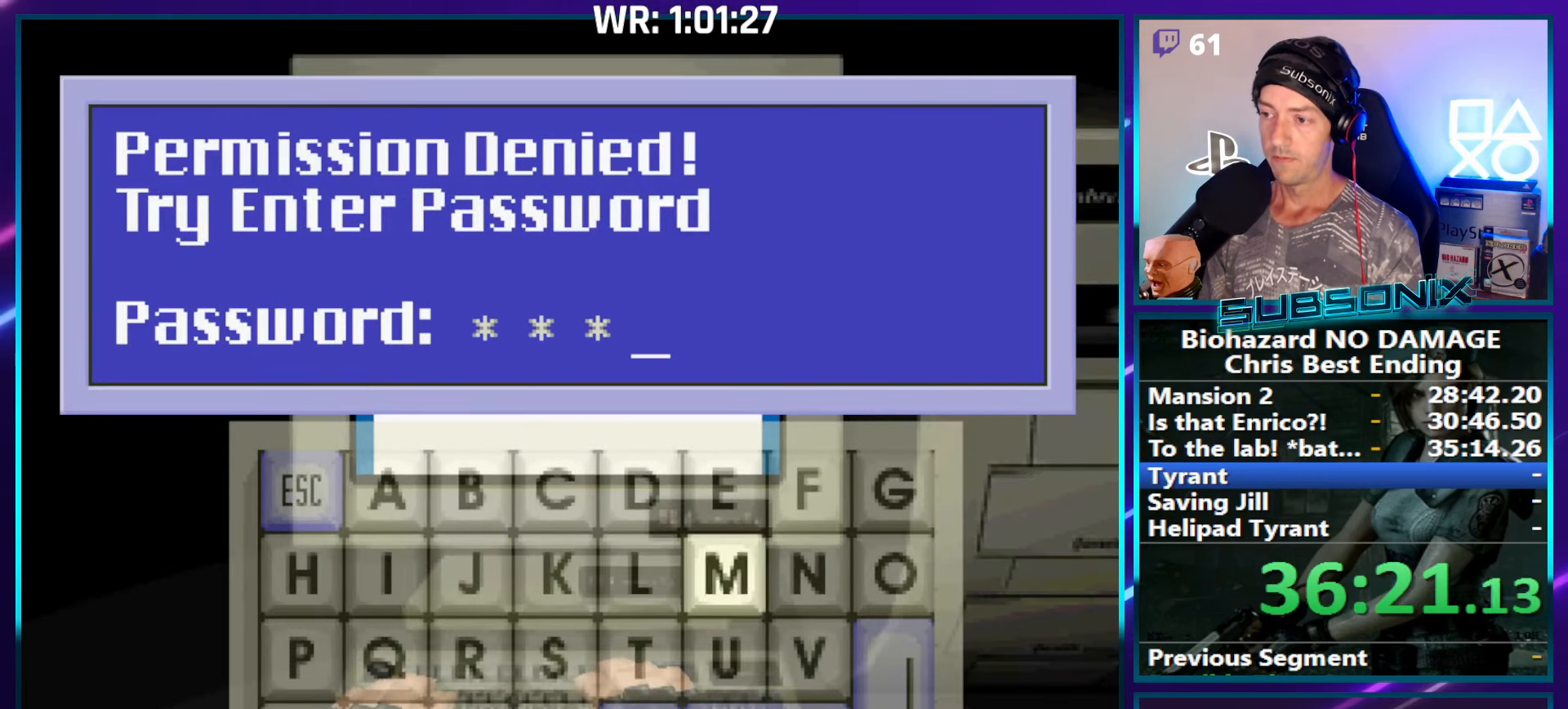
{"buttons": [], "right_stick": "center", "events": [[83, "DPAD_UP", "down"], [166, "CROSS", "down"], [166, "DPAD_UP", "up"], [266, "CROSS", "up"], [283, "DPAD_DOWN", "down"], [350, "DPAD_DOWN", "up"], [416, "DPAD_DOWN", "down"], [483, "DPAD_DOWN", "up"]]}
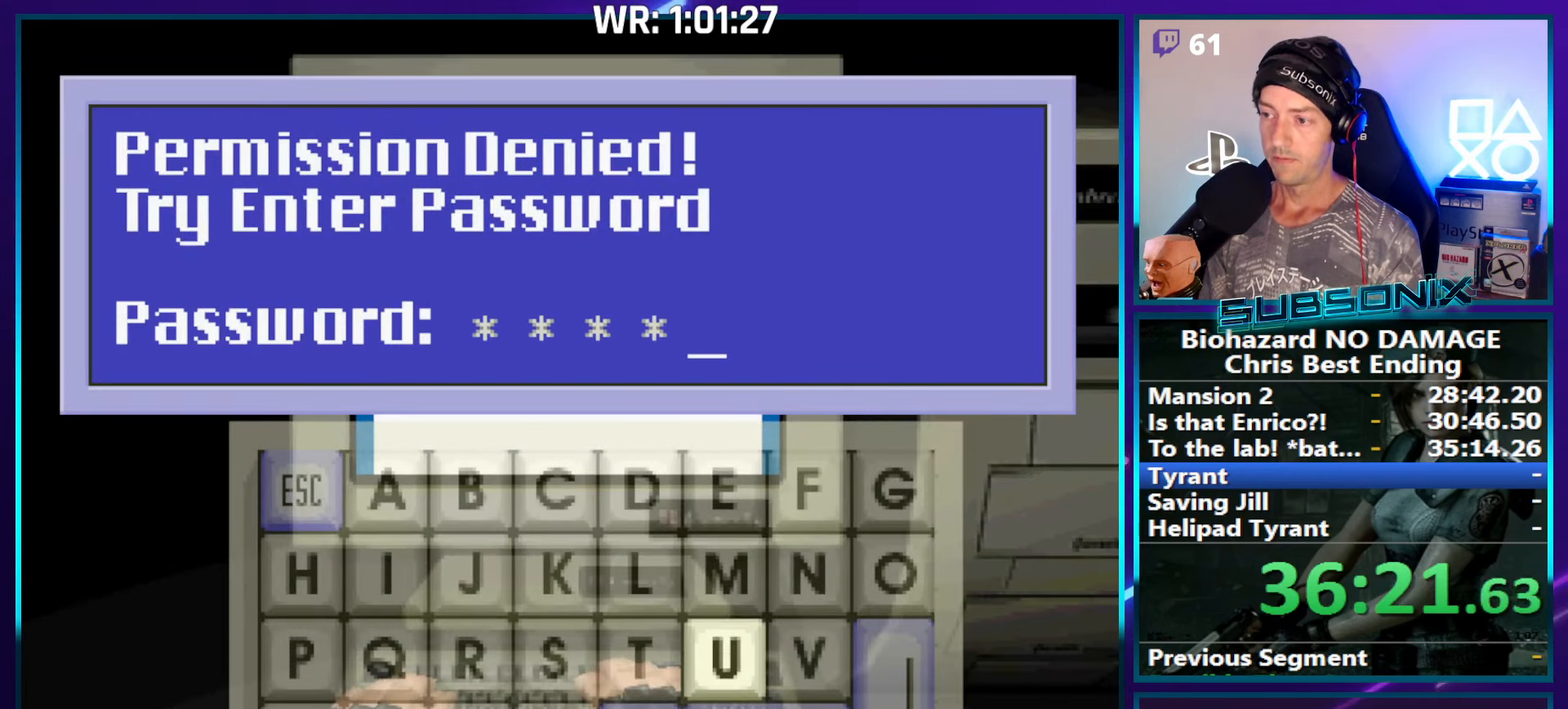
{"buttons": [], "right_stick": "center", "events": [[66, "DPAD_RIGHT", "down"], [133, "DPAD_RIGHT", "up"], [183, "DPAD_RIGHT", "down"], [266, "DPAD_RIGHT", "up"], [300, "CROSS", "down"], [417, "CROSS", "up"]]}
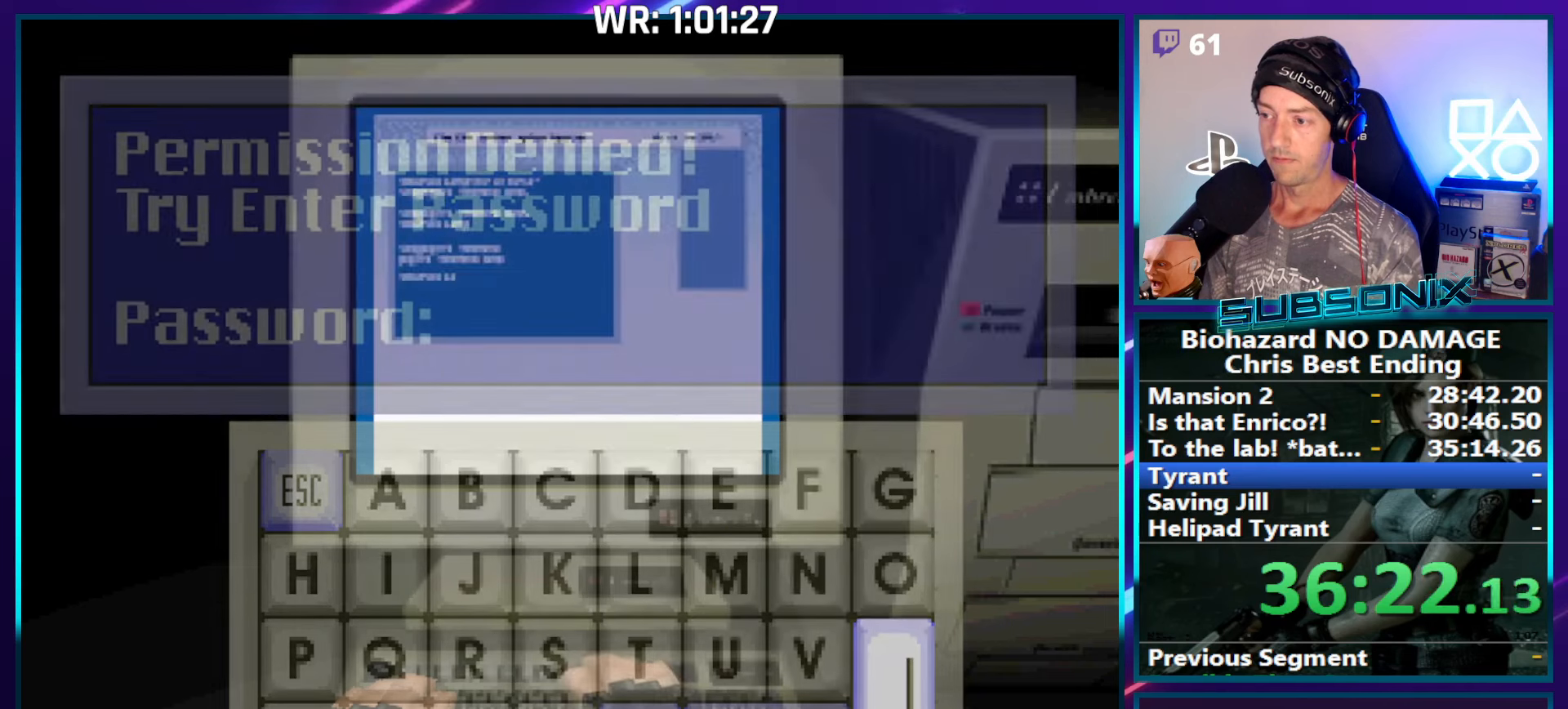
{"buttons": [], "right_stick": "center", "events": []}
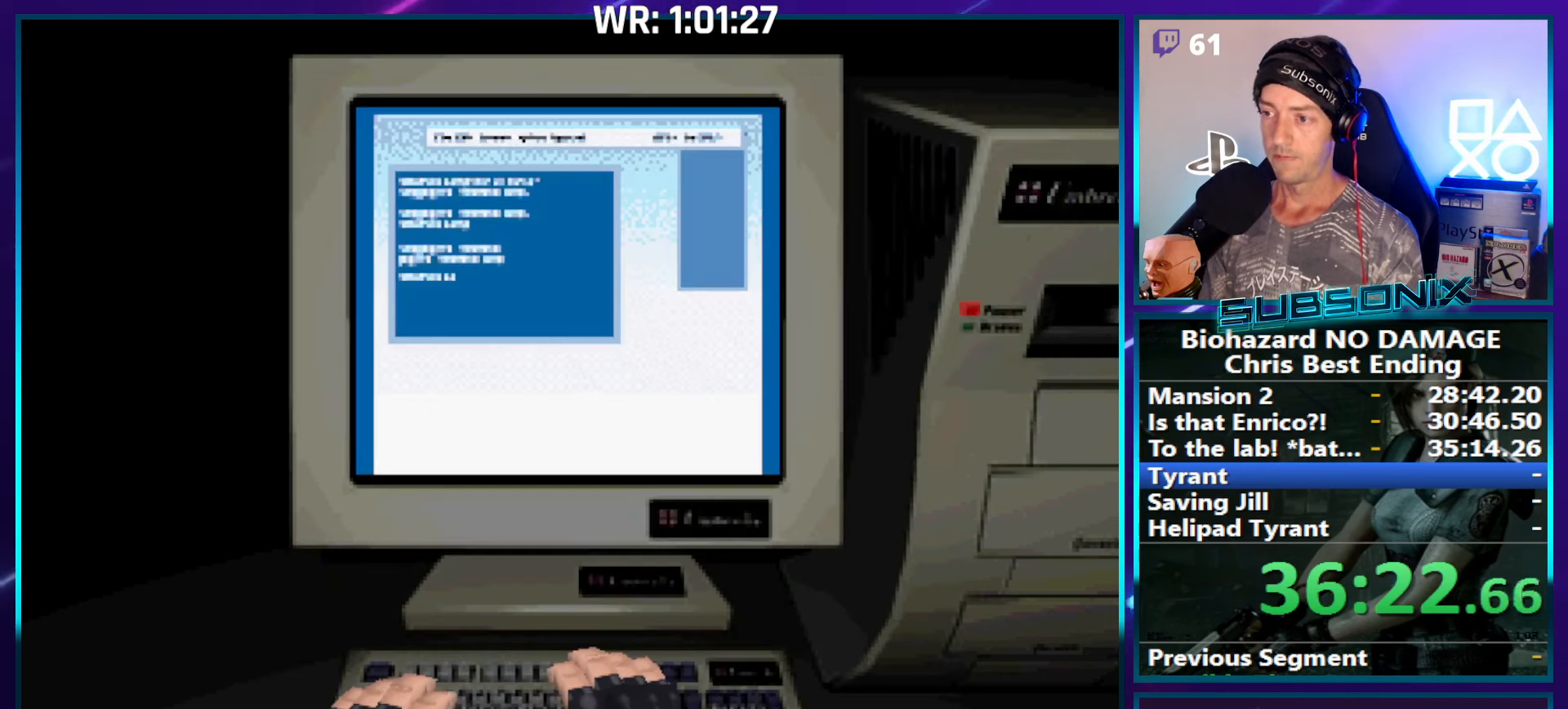
{"buttons": [], "right_stick": "center", "events": []}
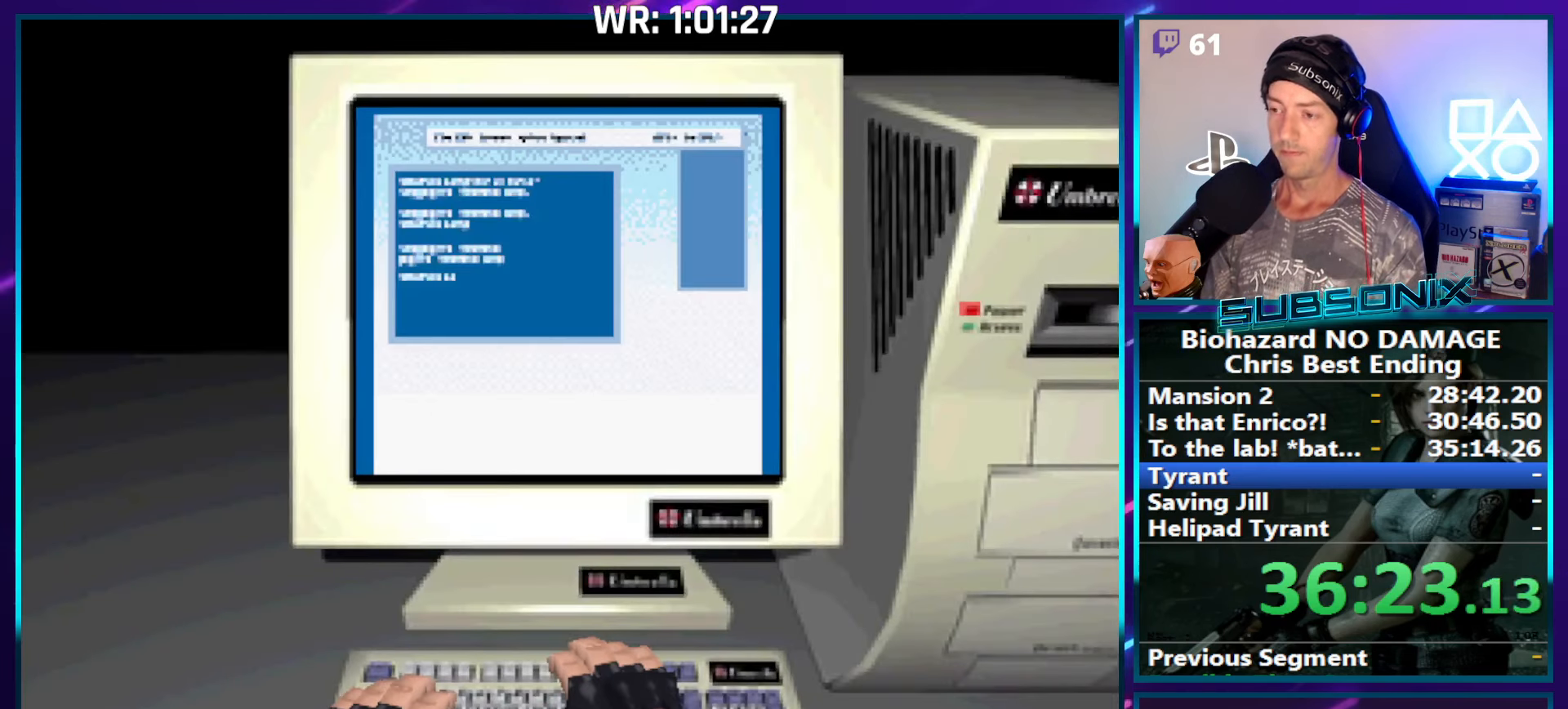
{"buttons": [], "right_stick": "center", "events": []}
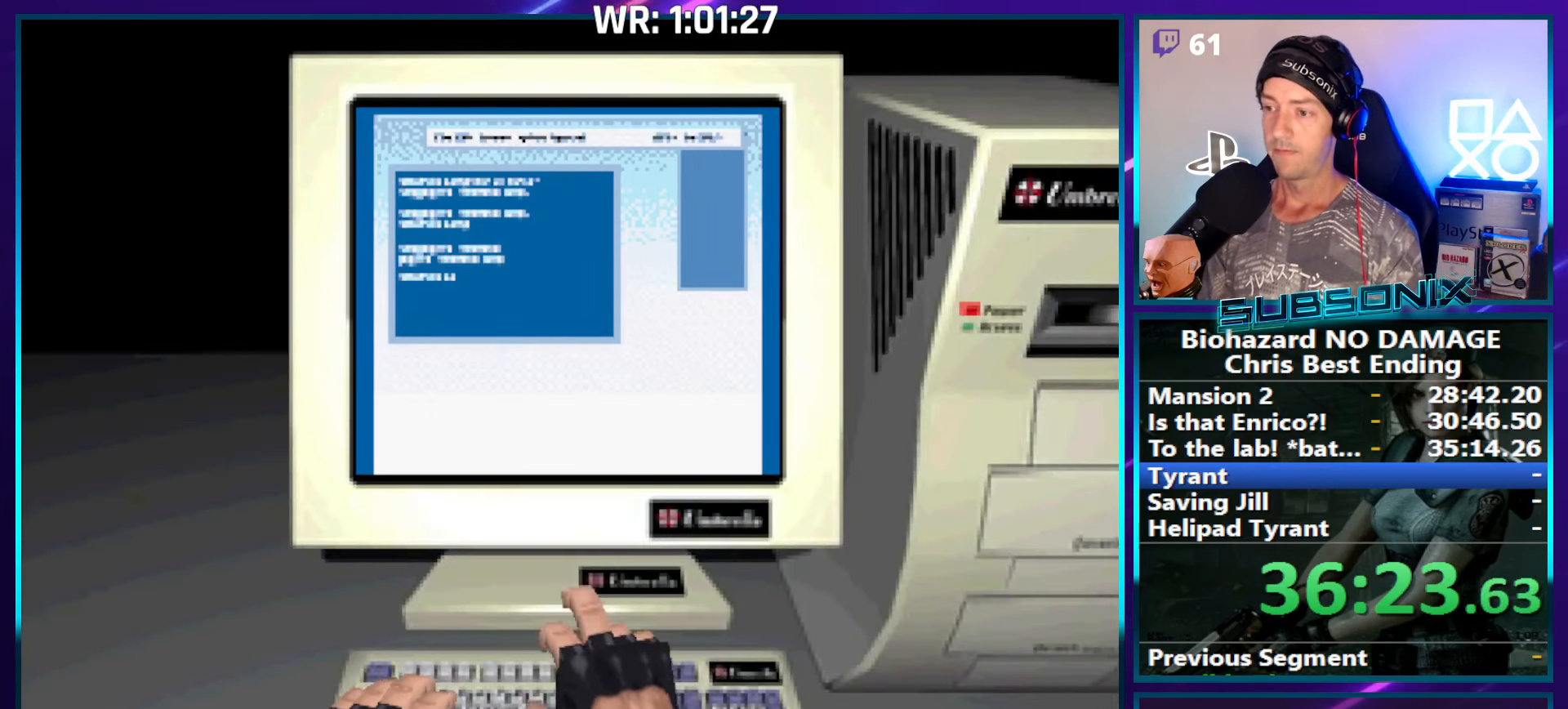
{"buttons": [], "right_stick": "center", "events": []}
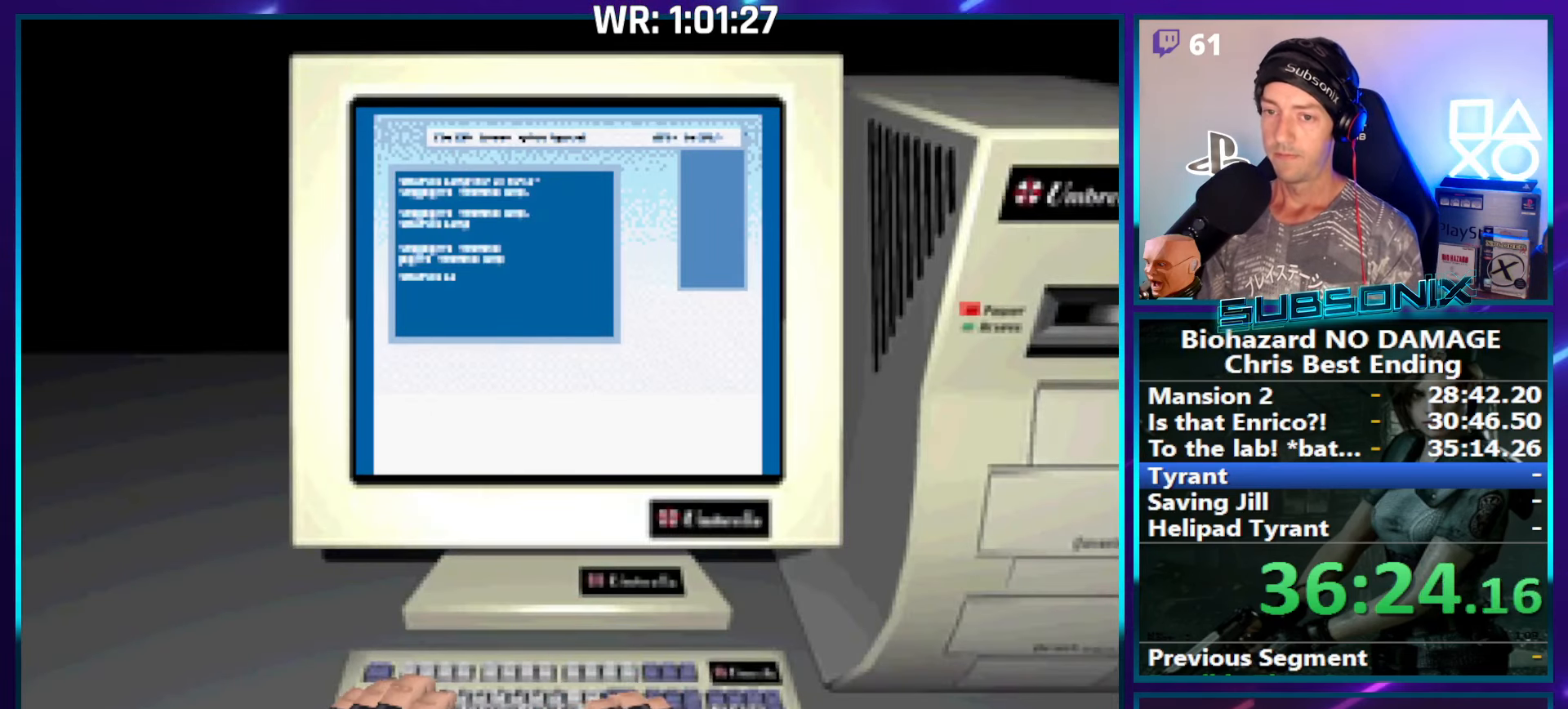
{"buttons": [], "right_stick": "center", "events": []}
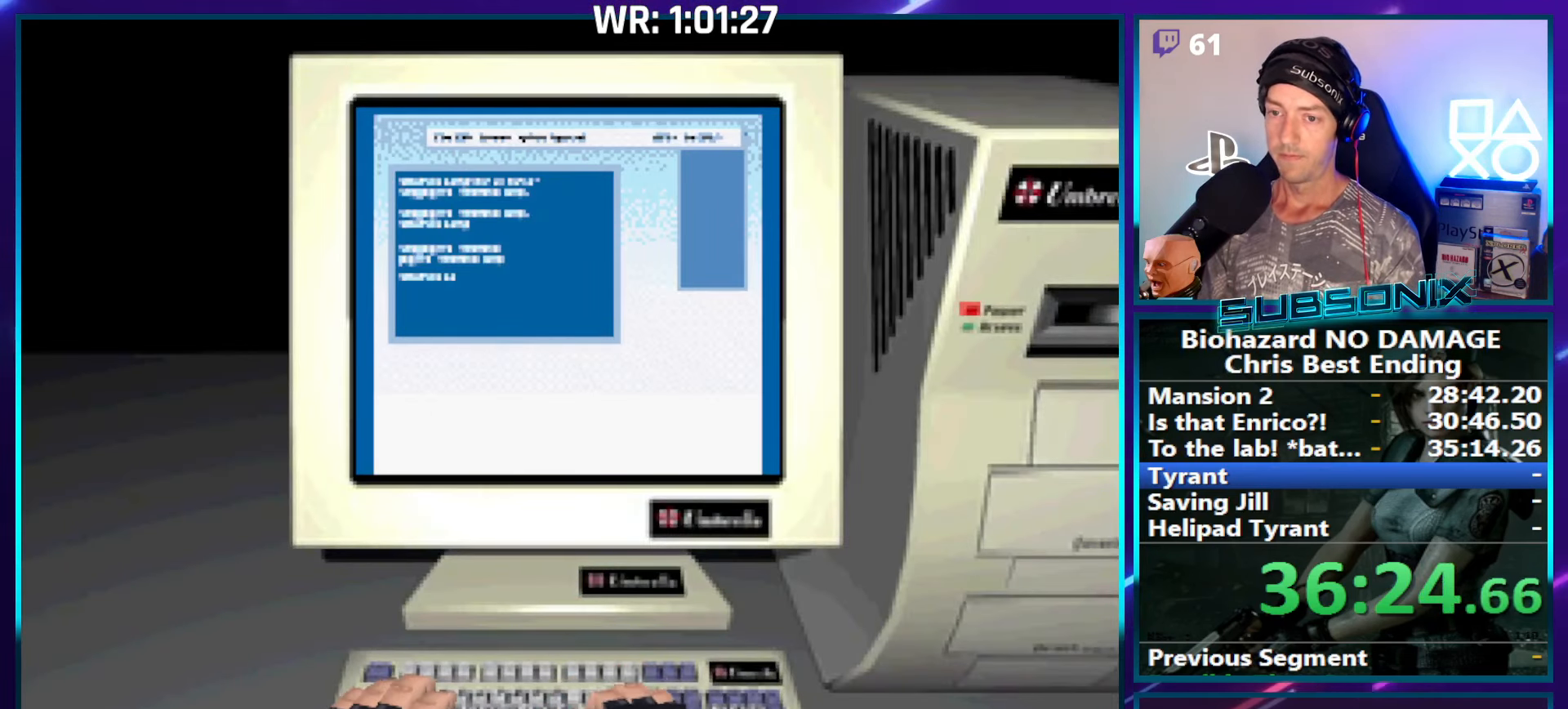
{"buttons": [], "right_stick": "center", "events": []}
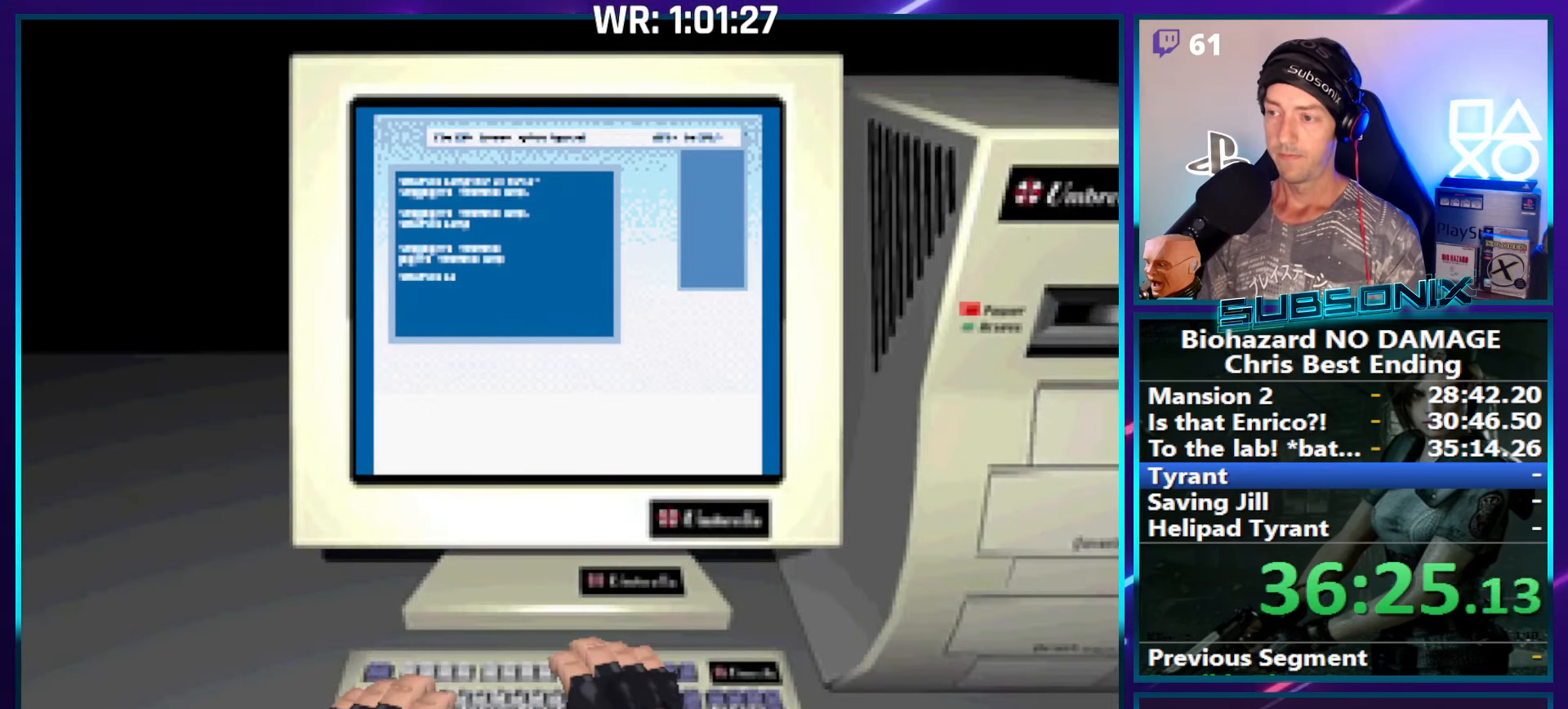
{"buttons": [], "right_stick": "center", "events": []}
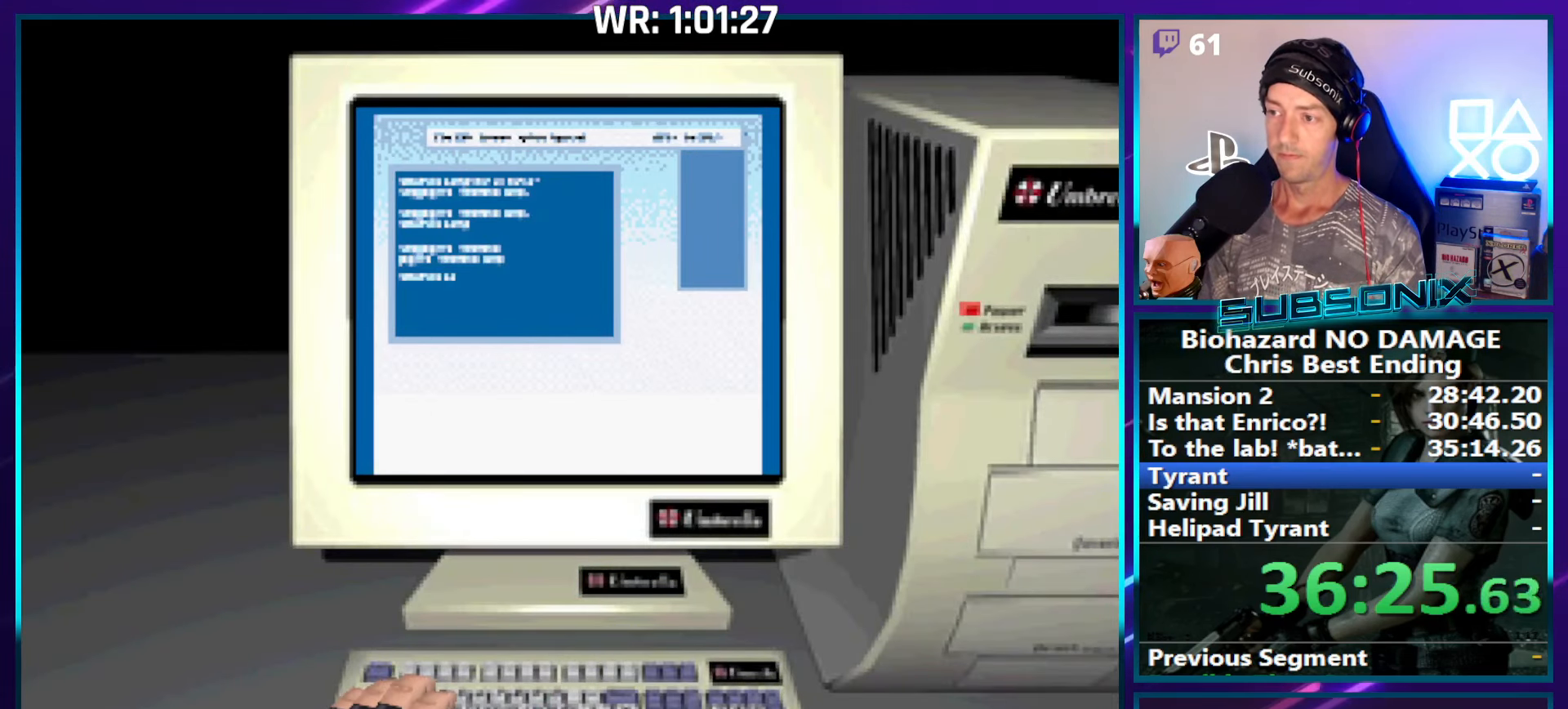
{"buttons": [], "right_stick": "center", "events": []}
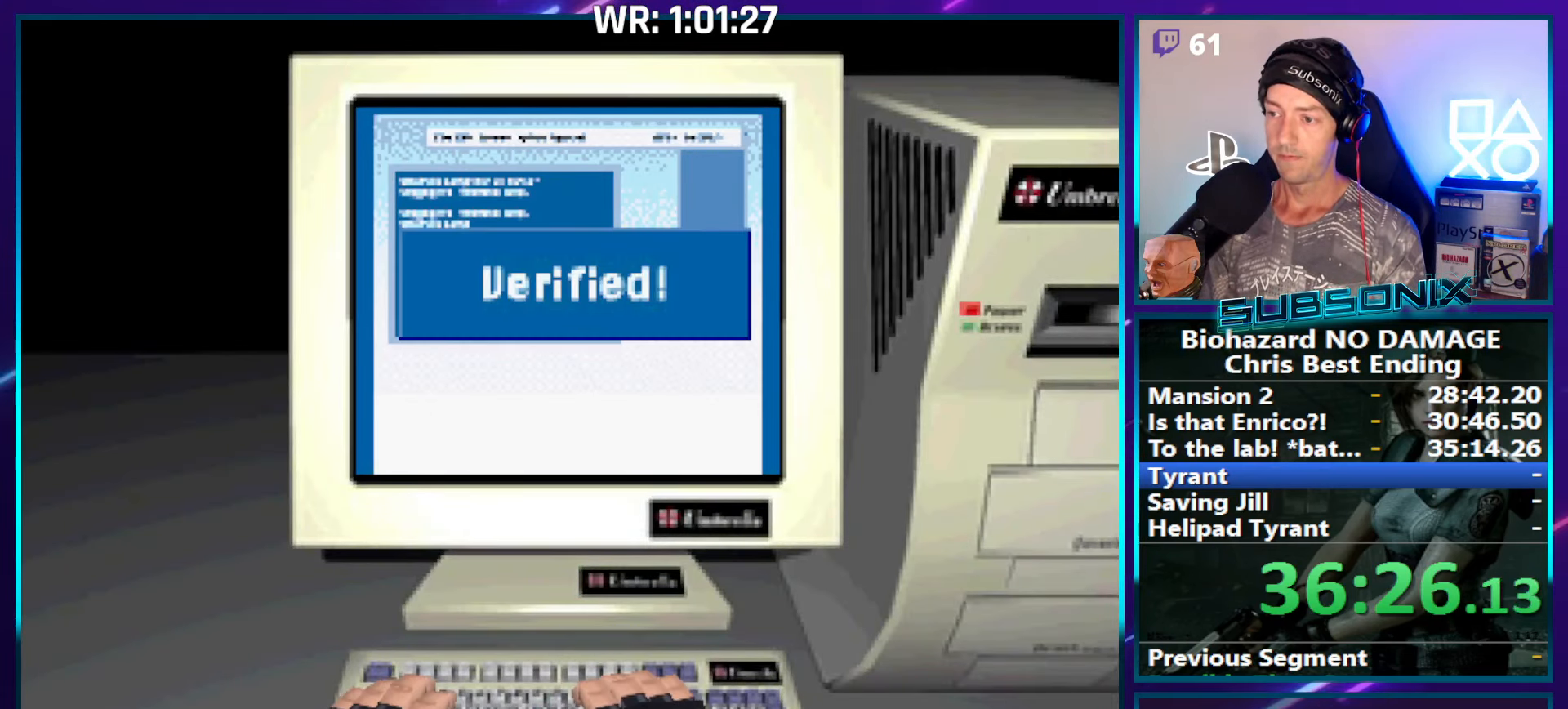
{"buttons": [], "right_stick": "center", "events": []}
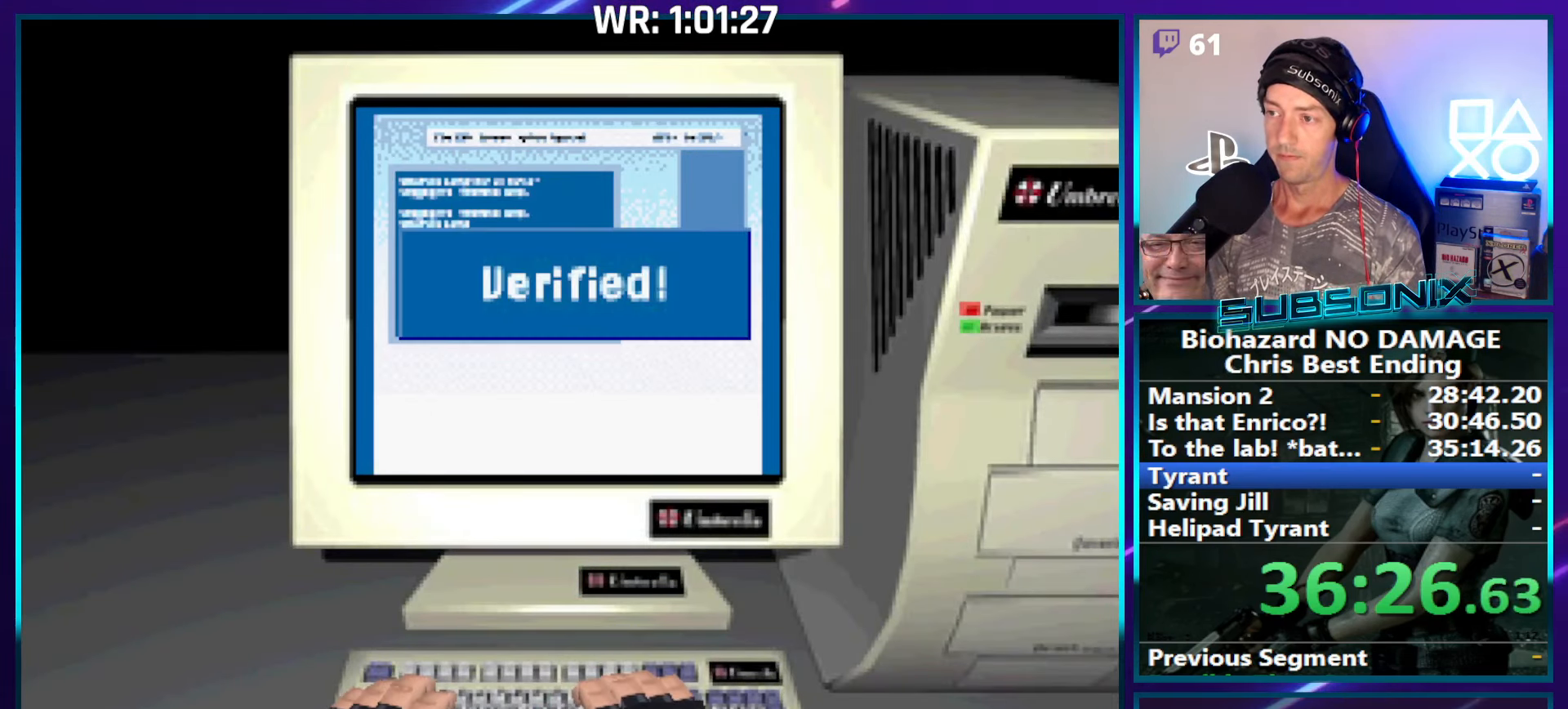
{"buttons": ["CROSS", "SQUARE"], "right_stick": "center", "events": [[83, "CROSS", "down"], [83, "SQUARE", "down"], [167, "CROSS", "up"], [167, "SQUARE", "up"], [450, "SQUARE", "down"], [467, "CROSS", "down"]]}
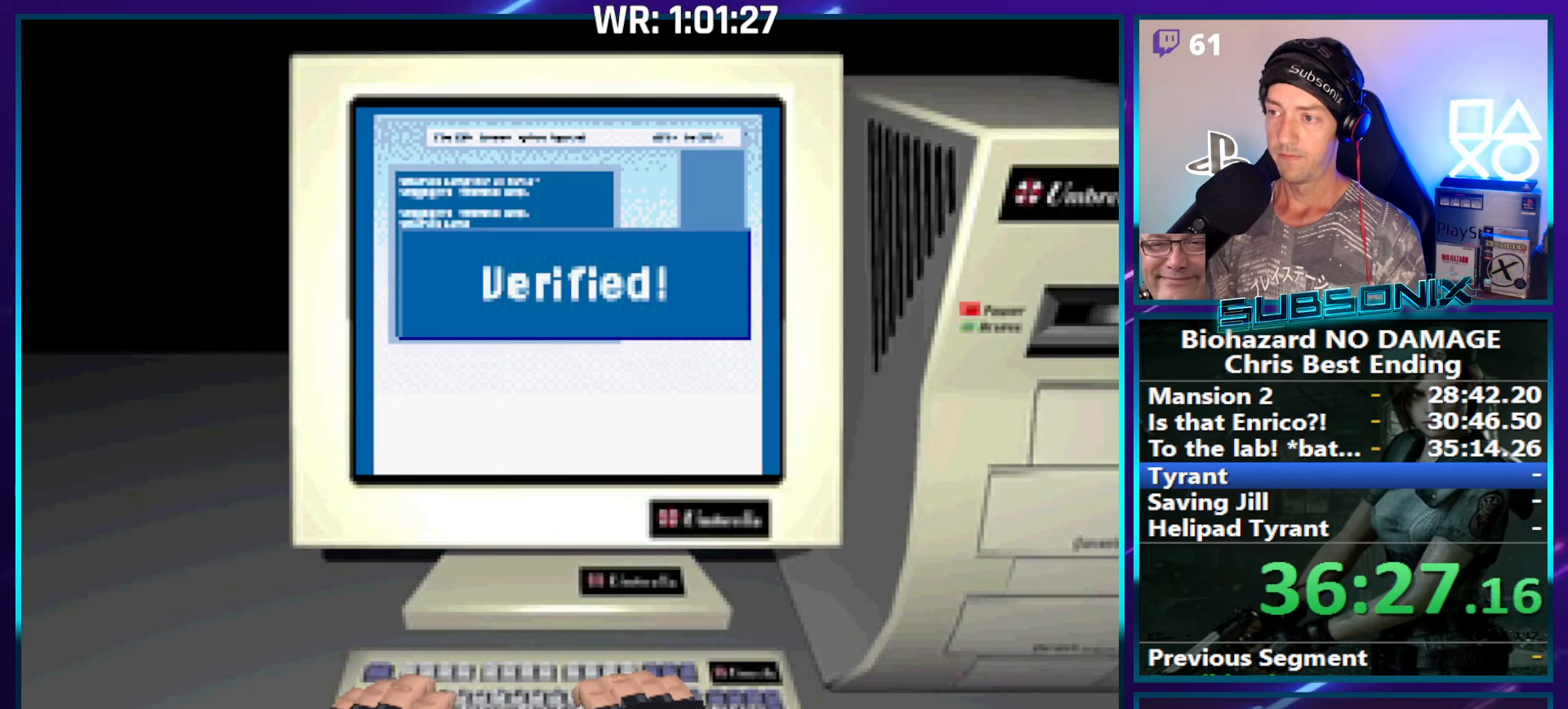
{"buttons": [], "right_stick": "center", "events": [[34, "CROSS", "up"], [34, "SQUARE", "up"], [300, "CROSS", "down"], [300, "SQUARE", "down"], [367, "CROSS", "up"], [367, "SQUARE", "up"]]}
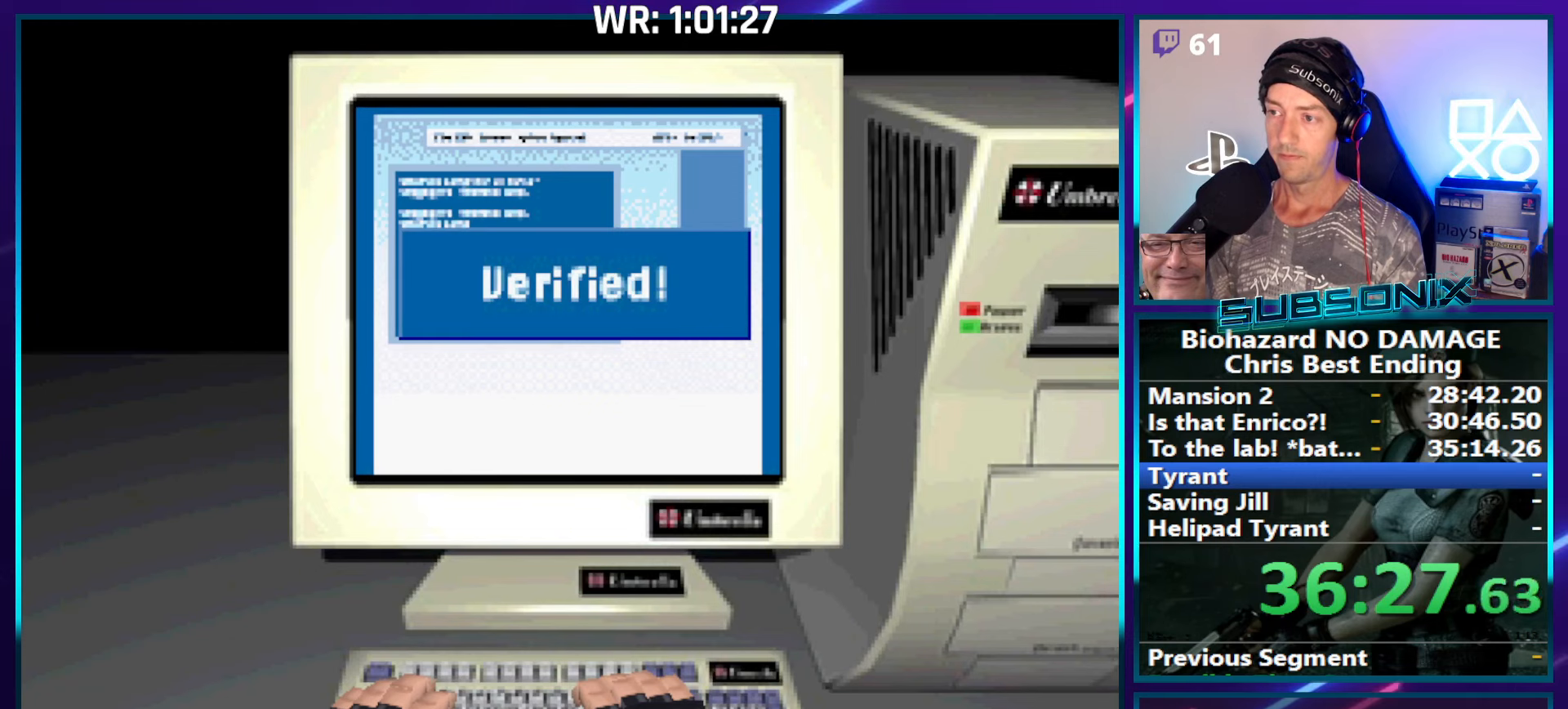
{"buttons": [], "right_stick": "center", "events": [[84, "CROSS", "down"], [84, "SQUARE", "down"], [167, "CROSS", "up"], [184, "SQUARE", "up"], [417, "CROSS", "down"], [417, "SQUARE", "down"], [467, "CROSS", "up"], [467, "SQUARE", "up"]]}
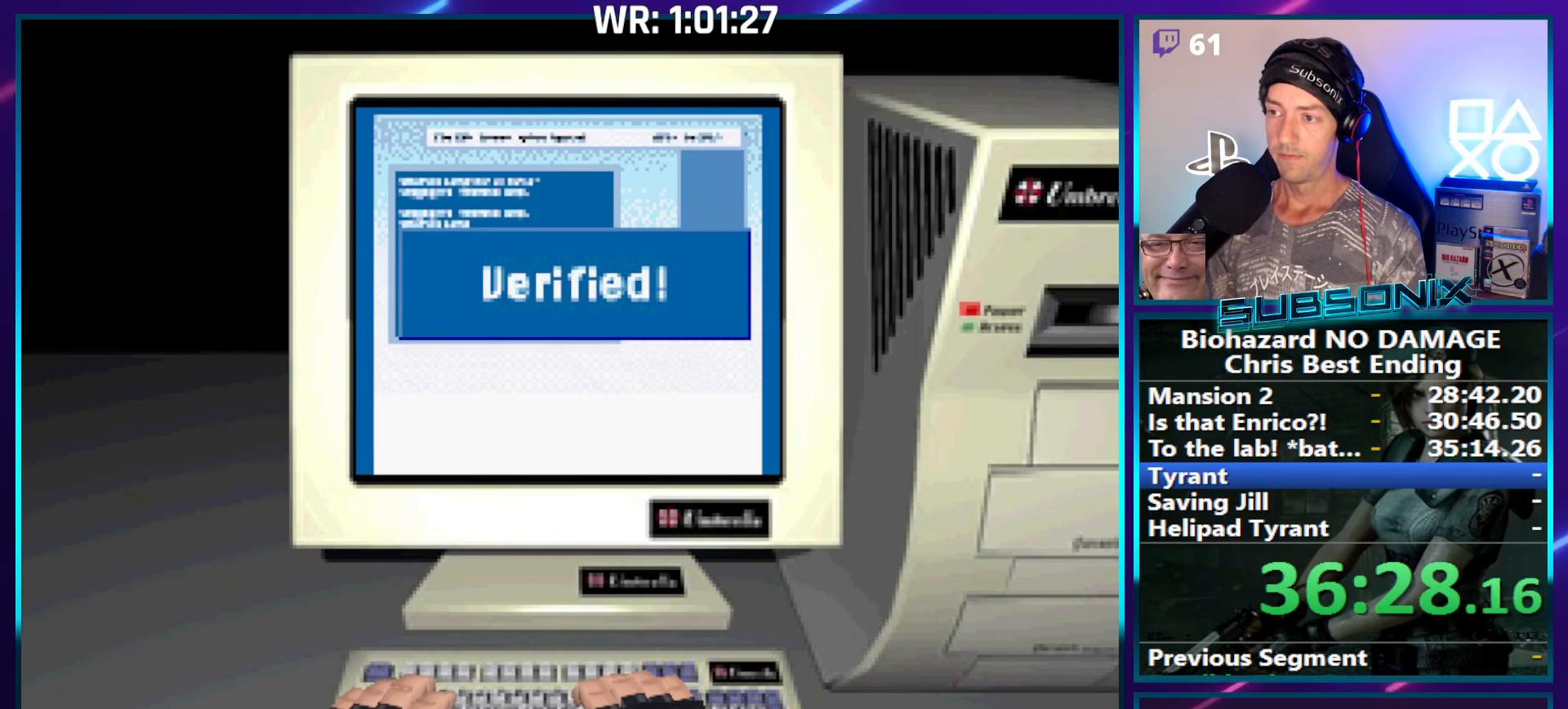
{"buttons": ["CROSS"], "right_stick": "center", "events": [[484, "CROSS", "down"]]}
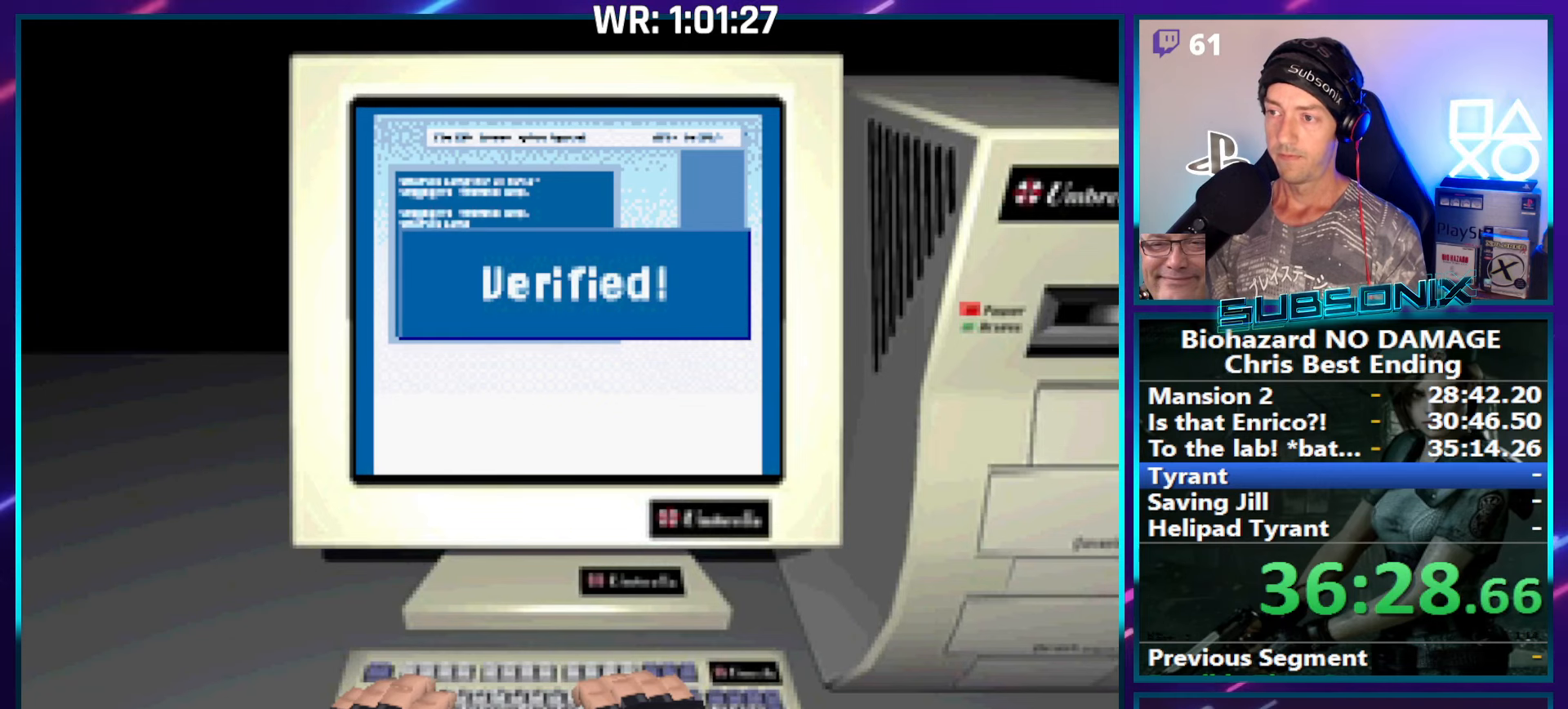
{"buttons": ["CROSS"], "right_stick": "center", "events": [[100, "CROSS", "up"], [150, "CROSS", "down"], [234, "CROSS", "up"], [334, "CROSS", "down"], [434, "CROSS", "up"], [500, "CROSS", "down"]]}
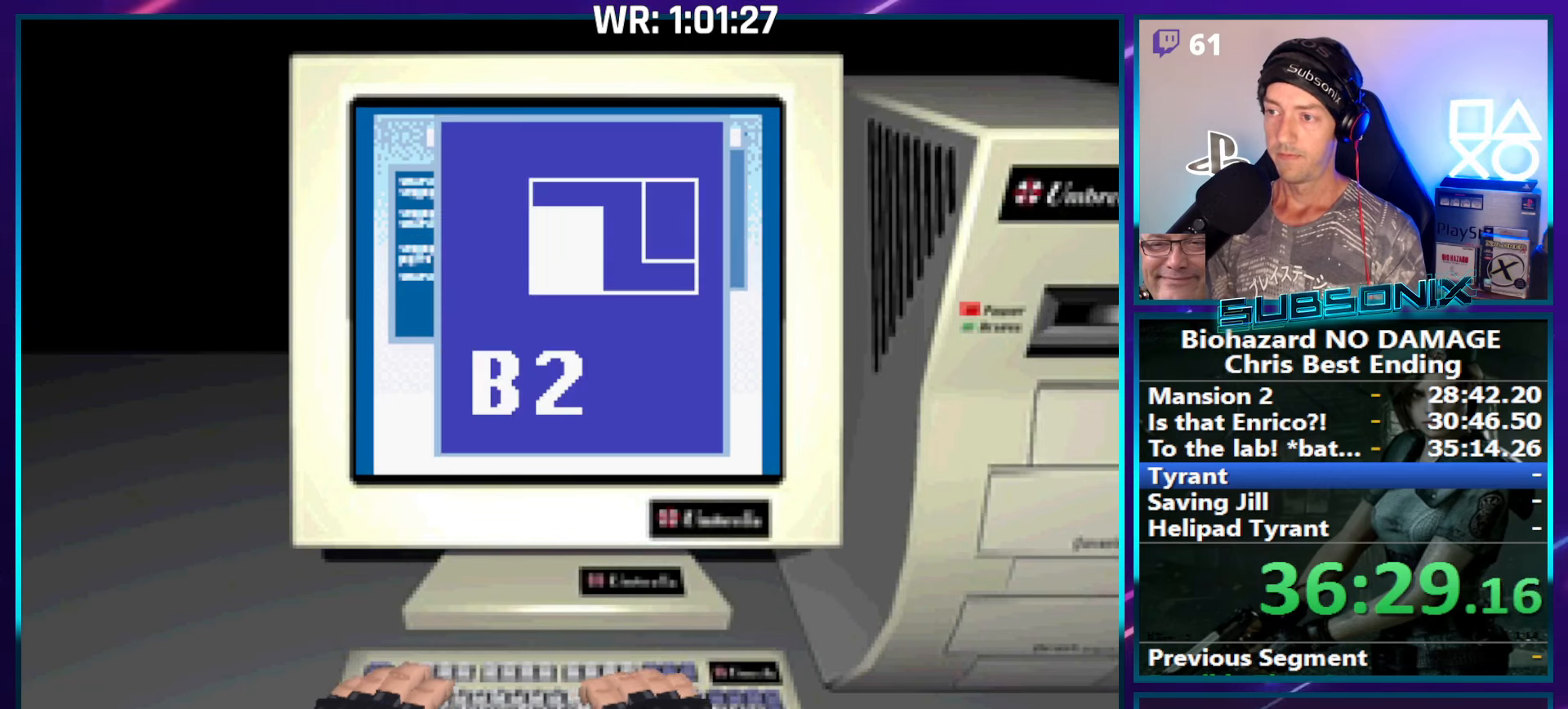
{"buttons": ["CROSS"], "right_stick": "center", "events": [[67, "CROSS", "up"], [134, "CROSS", "down"], [217, "CROSS", "up"], [317, "CROSS", "down"], [350, "CROSS", "up"], [434, "CROSS", "down"]]}
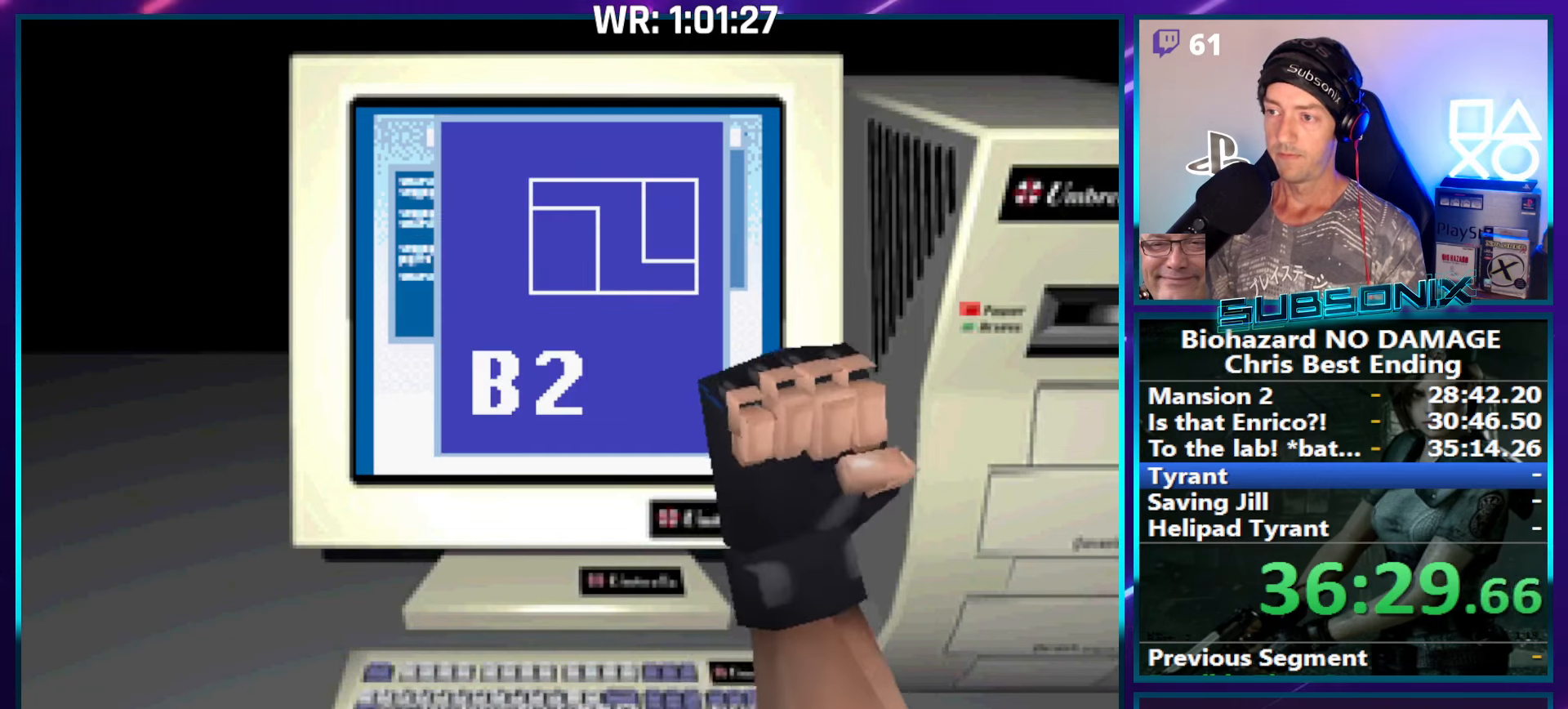
{"buttons": [], "right_stick": "center", "events": [[17, "CROSS", "up"], [100, "CROSS", "down"], [150, "CROSS", "up"], [250, "CROSS", "down"], [317, "CROSS", "up"], [400, "CROSS", "down"], [450, "CROSS", "up"]]}
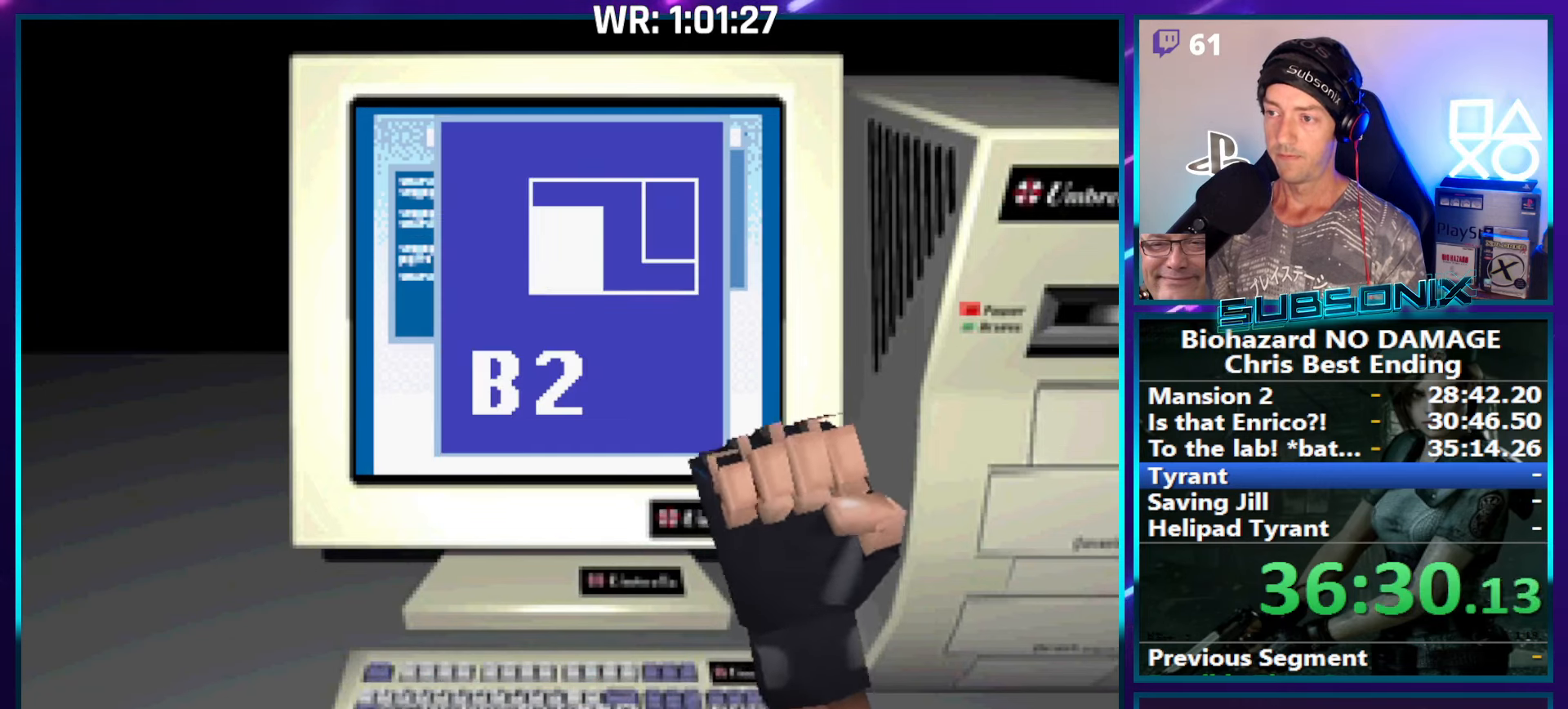
{"buttons": ["CROSS"], "right_stick": "center", "events": [[34, "CROSS", "down"], [117, "CROSS", "up"], [184, "CROSS", "down"], [250, "CROSS", "up"], [484, "CROSS", "down"]]}
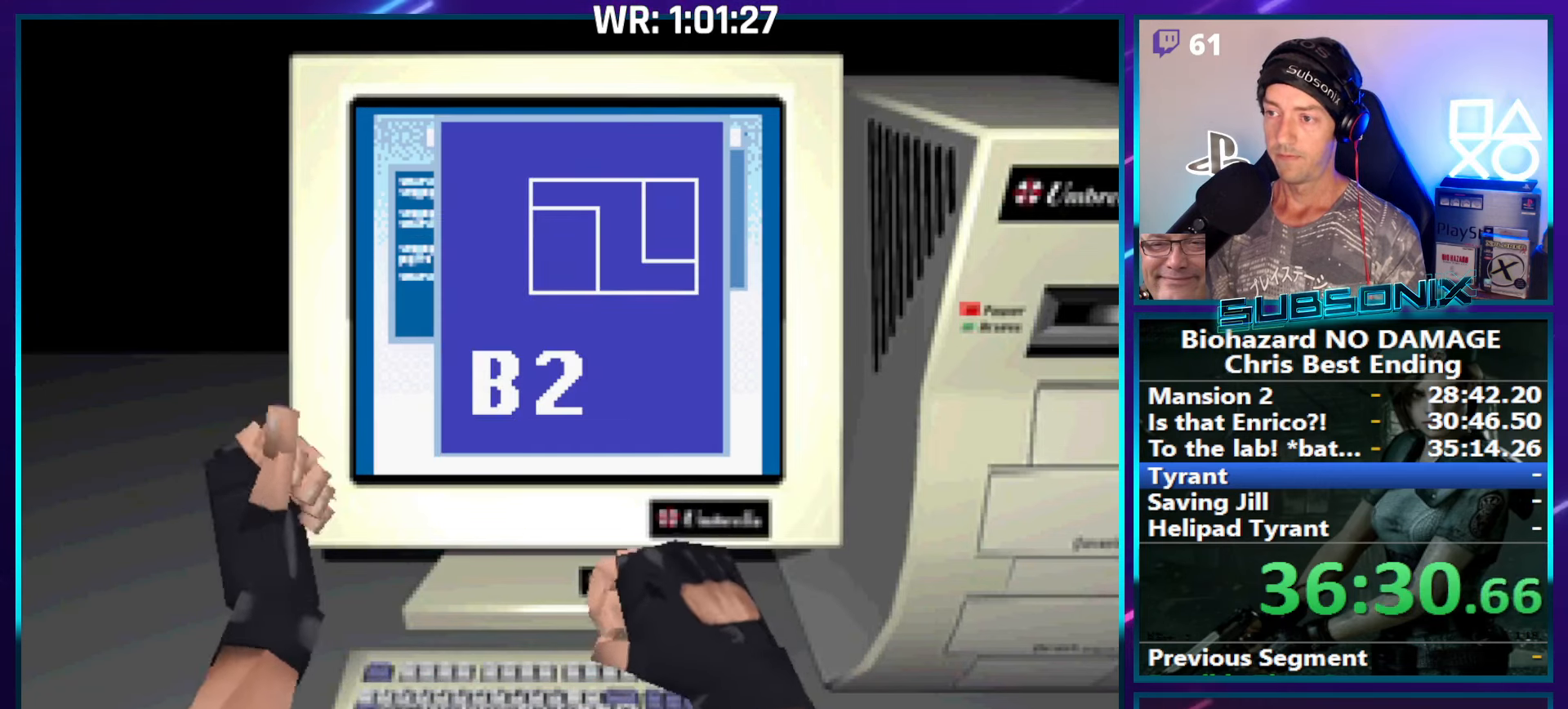
{"buttons": [], "right_stick": "center", "events": [[50, "CROSS", "up"], [134, "CROSS", "down"], [184, "CROSS", "up"], [300, "CROSS", "down"], [334, "CROSS", "up"], [450, "CROSS", "down"], [484, "CROSS", "up"]]}
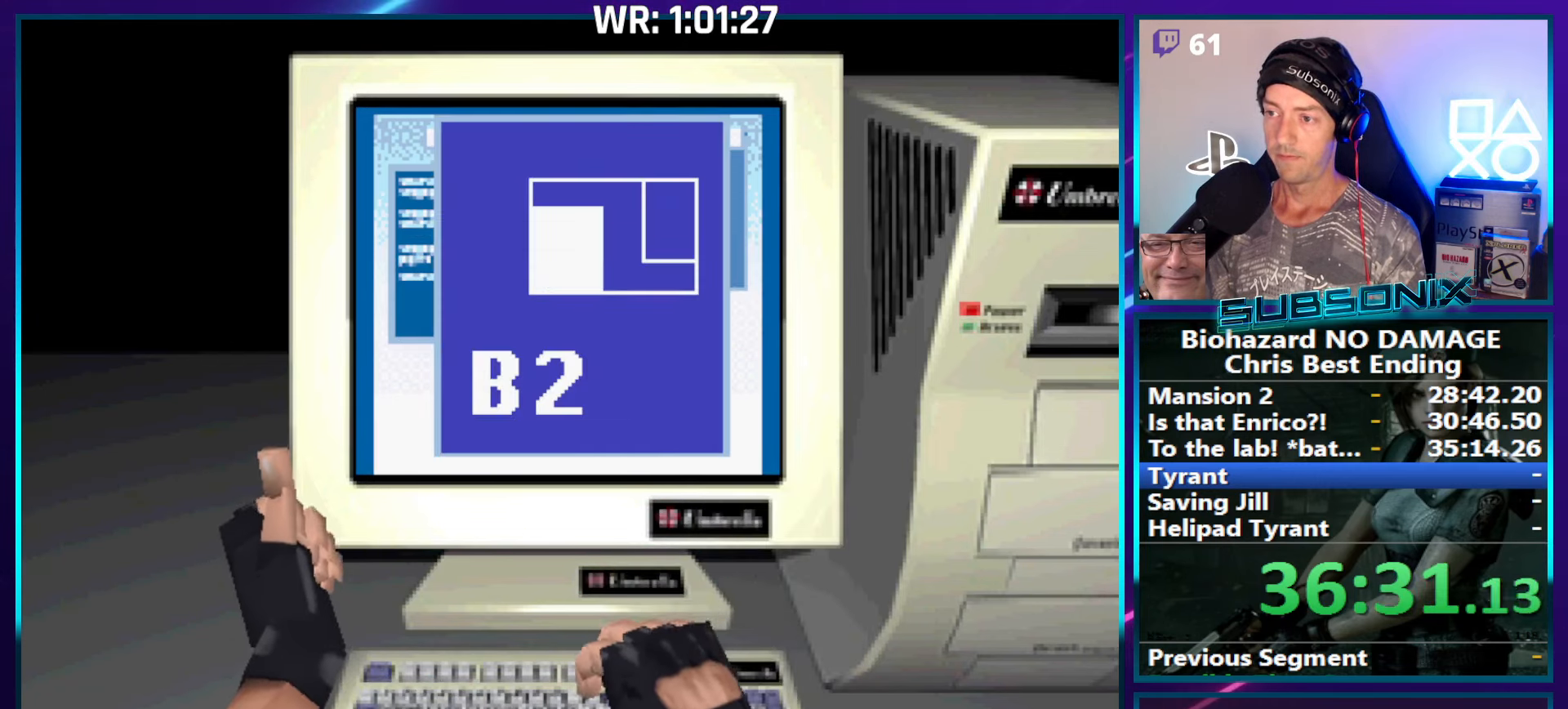
{"buttons": [], "right_stick": "center", "events": [[100, "CROSS", "down"], [150, "CROSS", "up"], [384, "CROSS", "down"], [450, "CROSS", "up"]]}
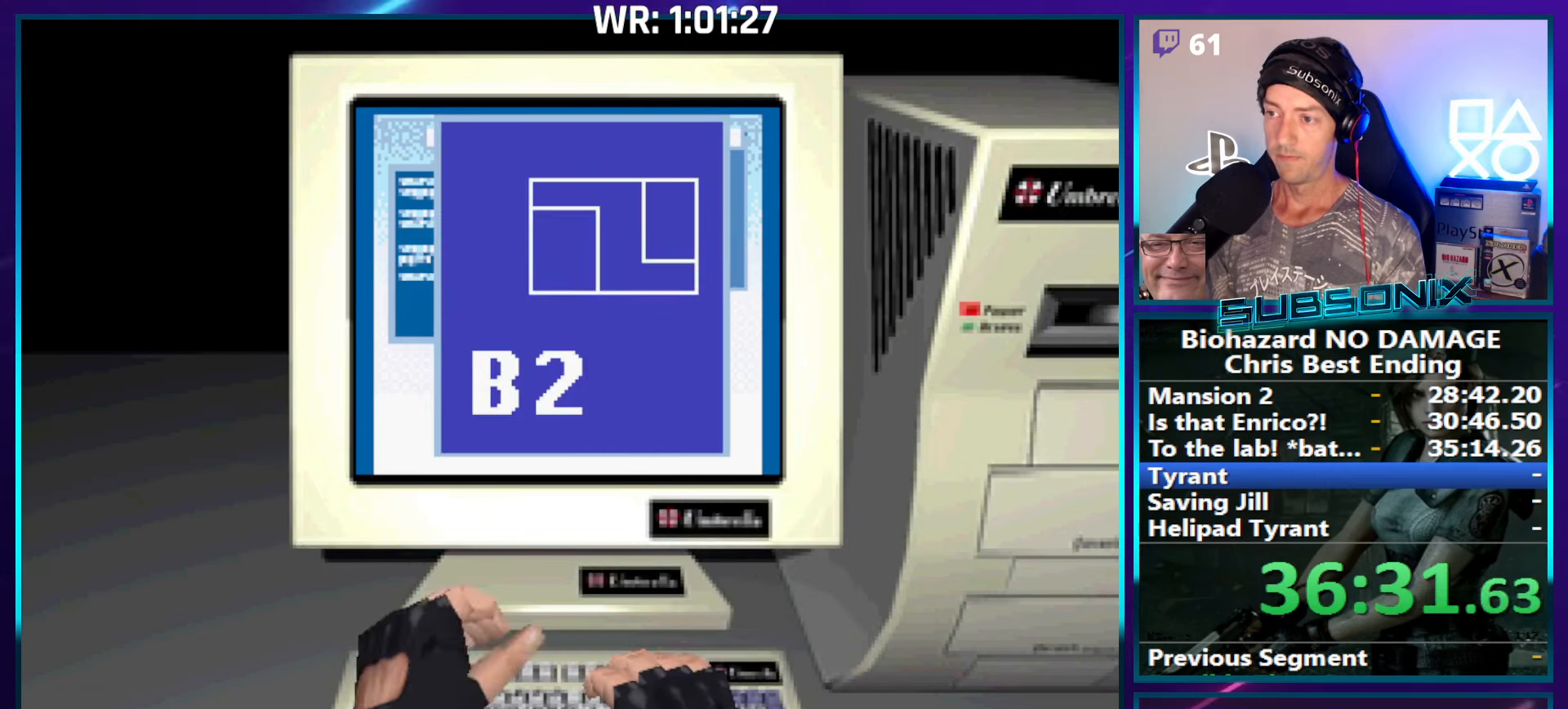
{"buttons": [], "right_stick": "center", "events": [[50, "CROSS", "down"], [117, "CROSS", "up"], [217, "CROSS", "down"], [284, "CROSS", "up"], [384, "CROSS", "down"], [450, "CROSS", "up"]]}
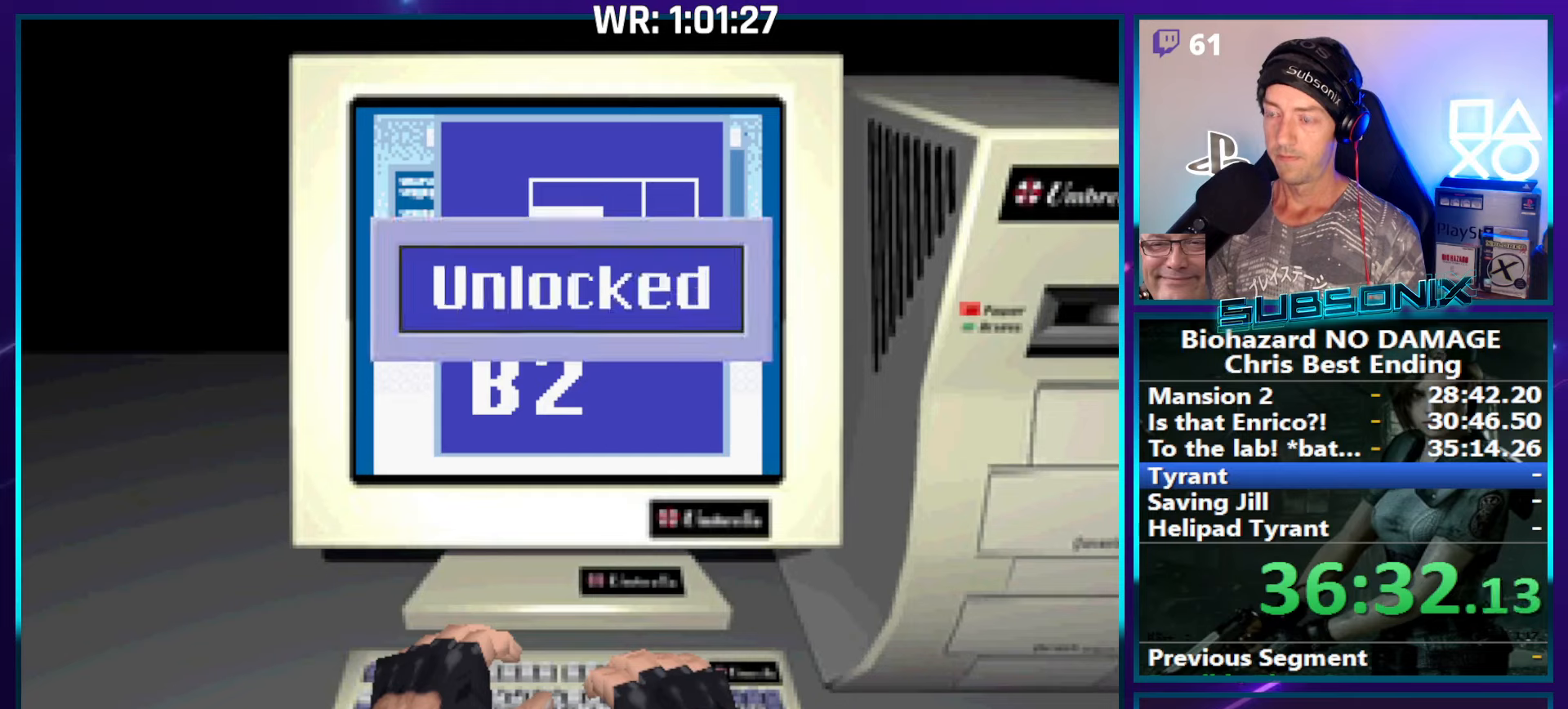
{"buttons": [], "right_stick": "center", "events": [[33, "CROSS", "down"], [133, "CROSS", "up"]]}
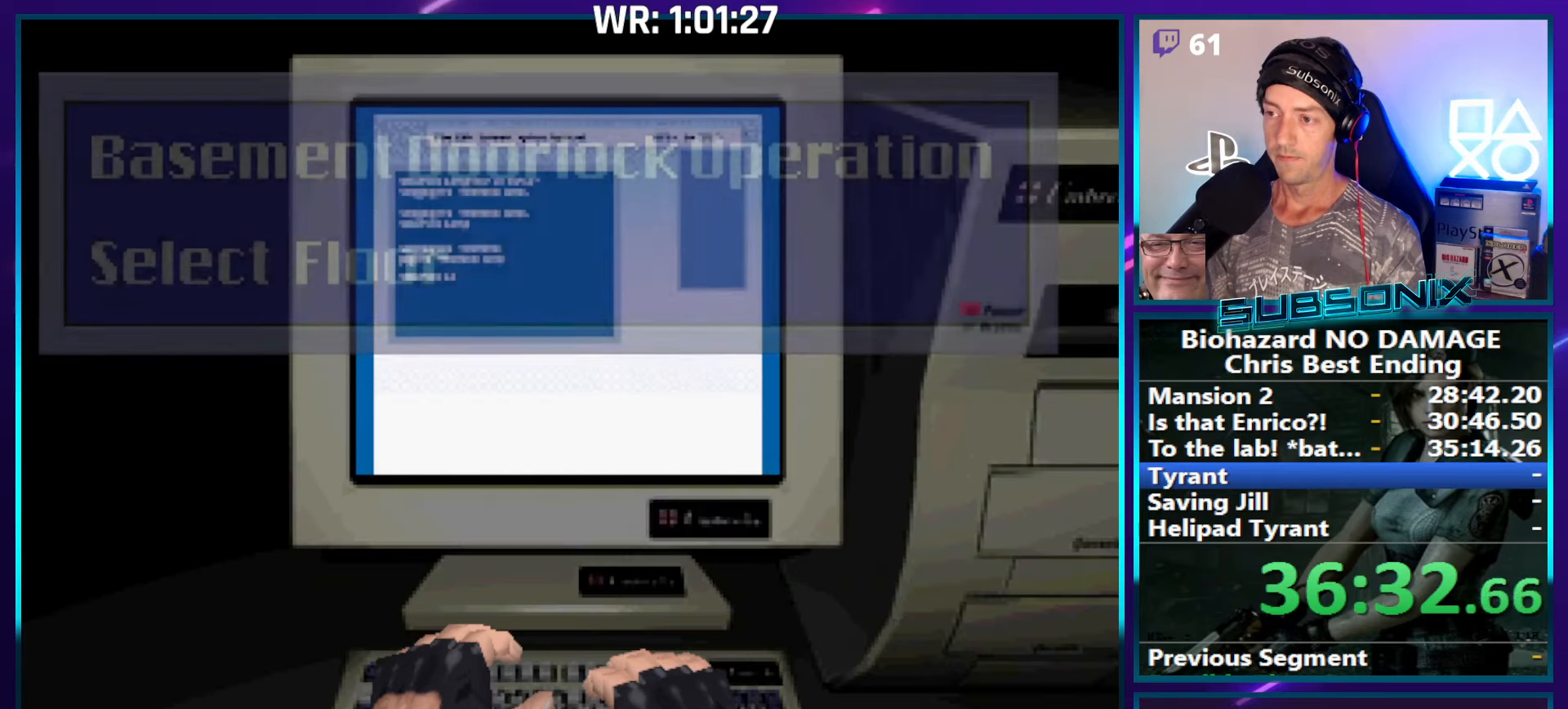
{"buttons": [], "right_stick": "center", "events": []}
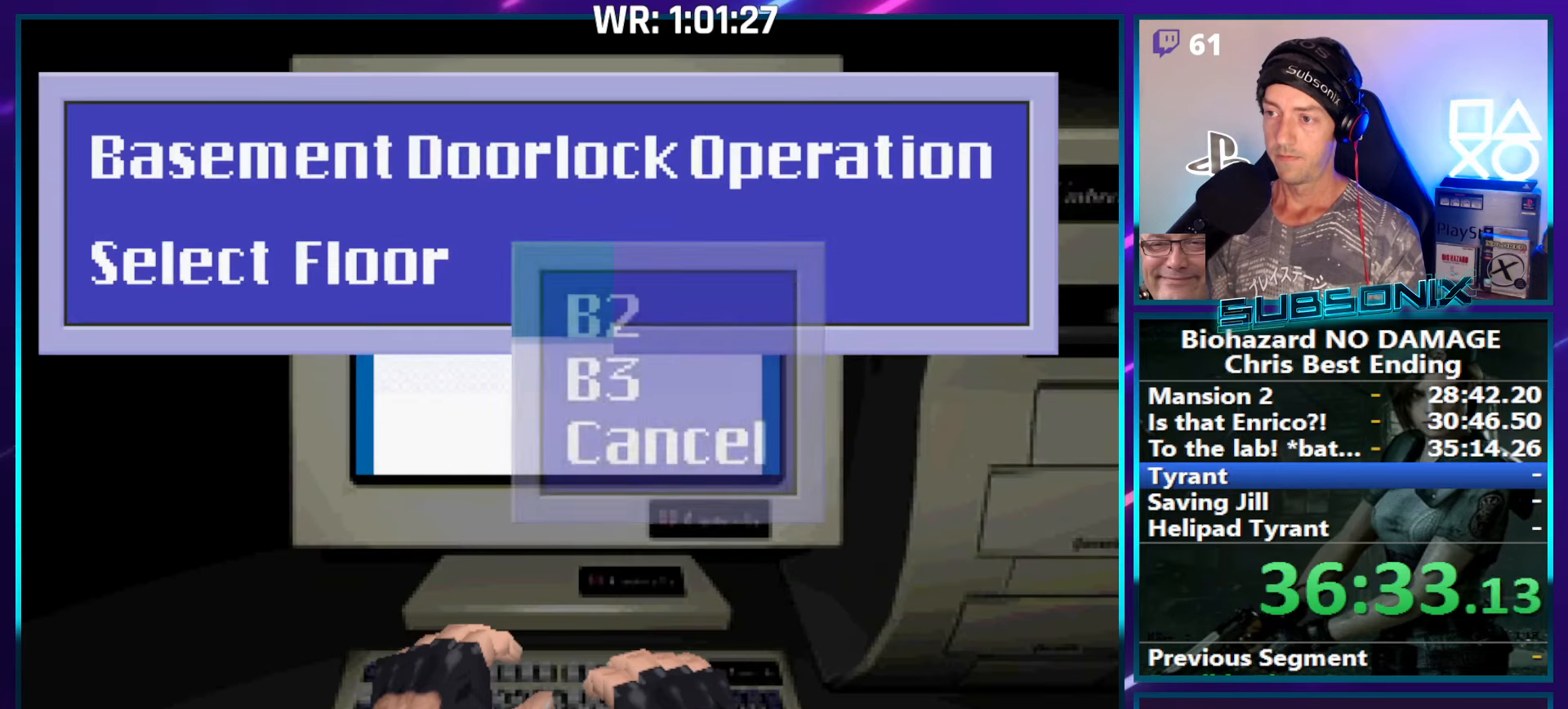
{"buttons": [], "right_stick": "center", "events": [[166, "DPAD_DOWN", "down"], [233, "DPAD_DOWN", "up"], [366, "CROSS", "down"], [466, "CROSS", "up"]]}
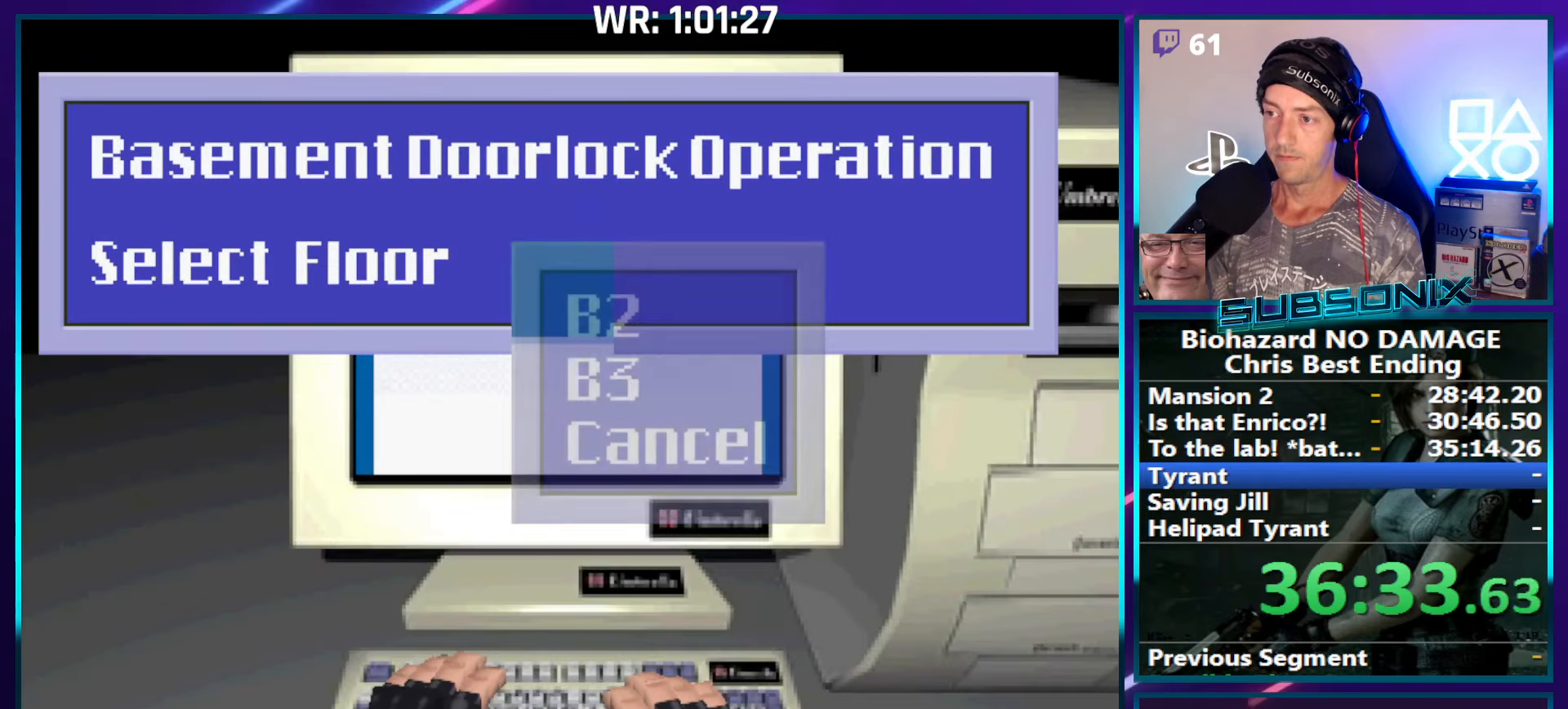
{"buttons": [], "right_stick": "center", "events": []}